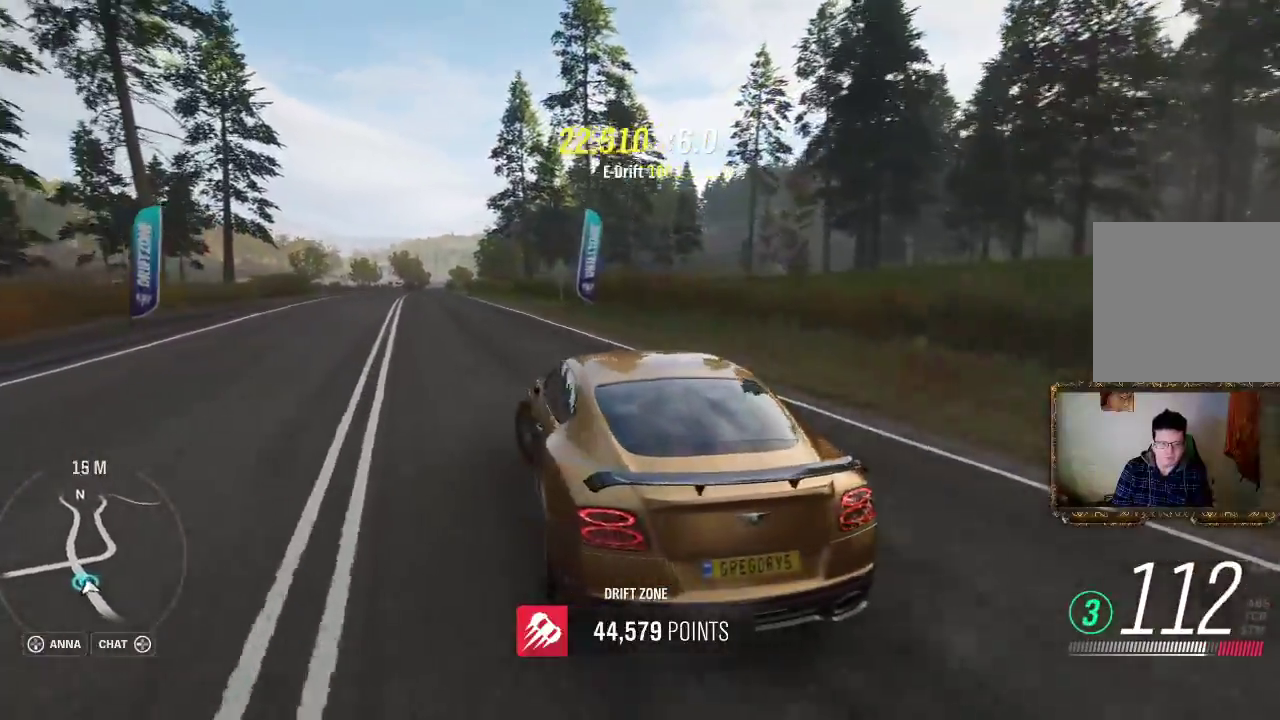
Gameplay with a controller (Xbox layout); each line is a JSON object with the inputs held at the frame after it. "events" lists button and stick changes between this image and that frame as [ms after this image, input, new state], when the widget could be followed in between. Not read: R3.
{"buttons": ["R2"], "left_stick": "right", "right_stick": "center", "events": []}
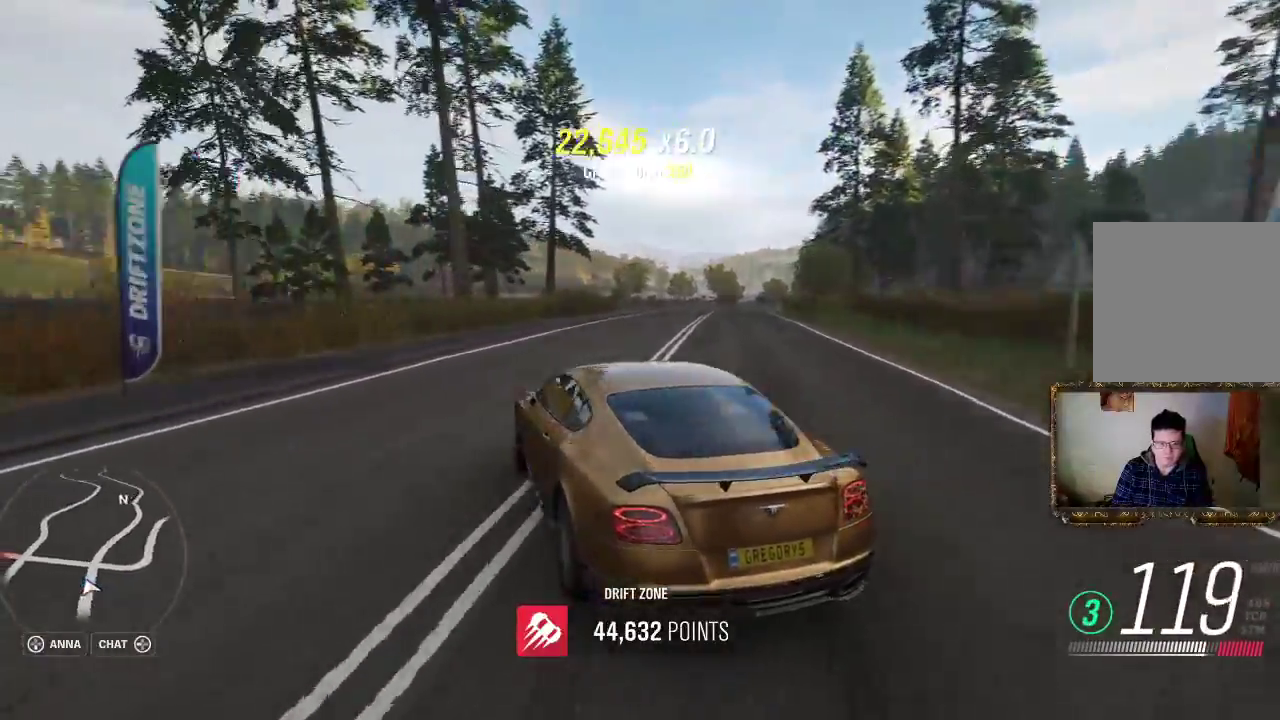
{"buttons": [], "left_stick": "right", "right_stick": "center", "events": [[300, "R2", "up"]]}
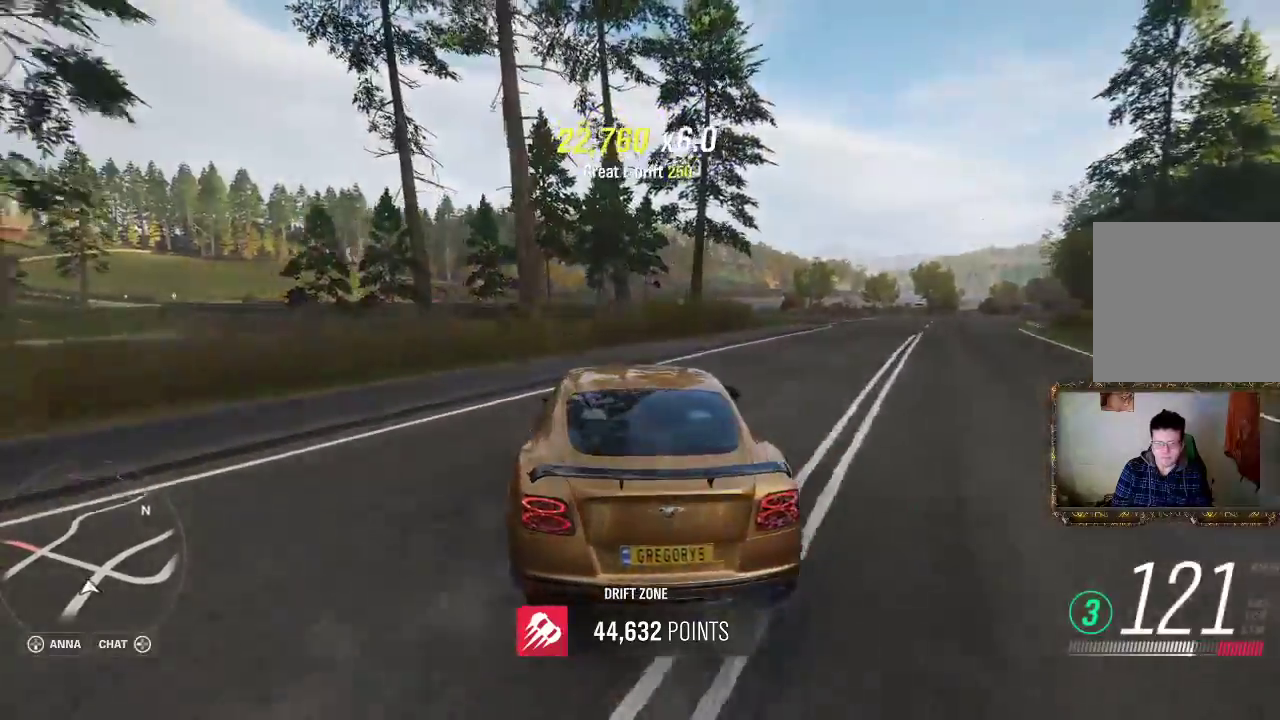
{"buttons": ["R2"], "left_stick": "right", "right_stick": "center", "events": [[400, "R2", "down"]]}
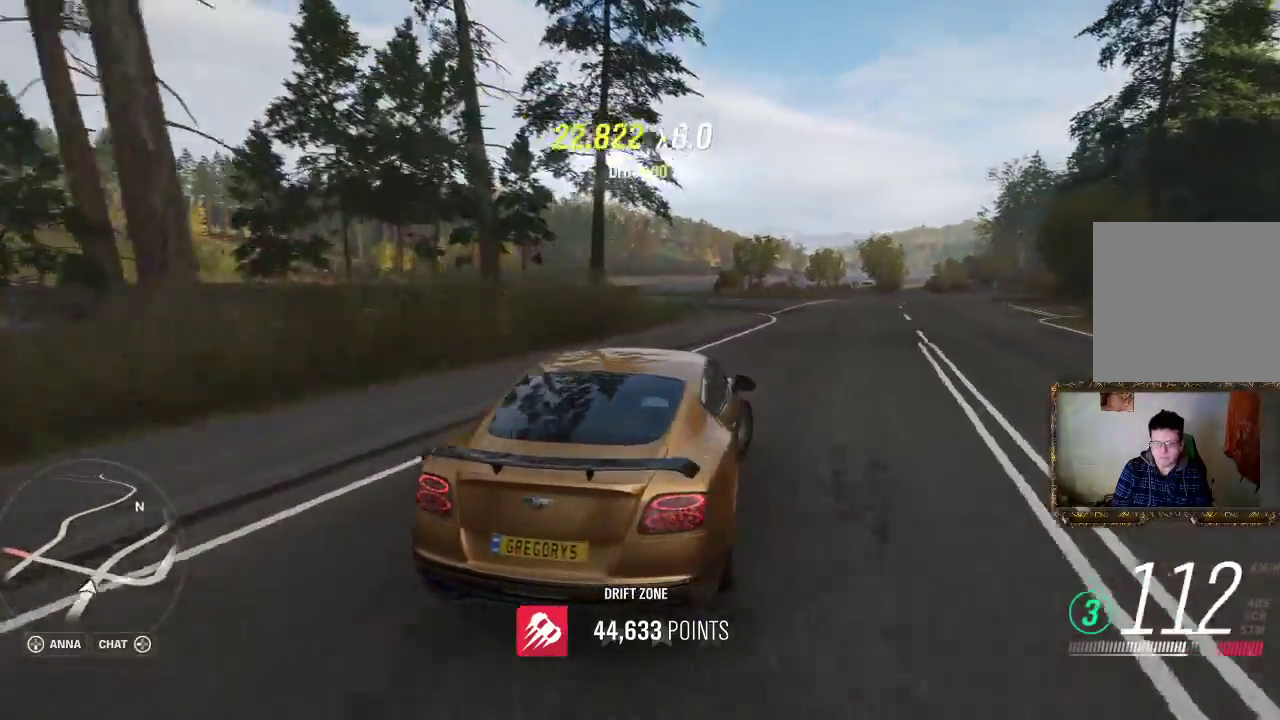
{"buttons": ["R2"], "left_stick": "left", "right_stick": "center", "events": [[167, "left_stick", "left"]]}
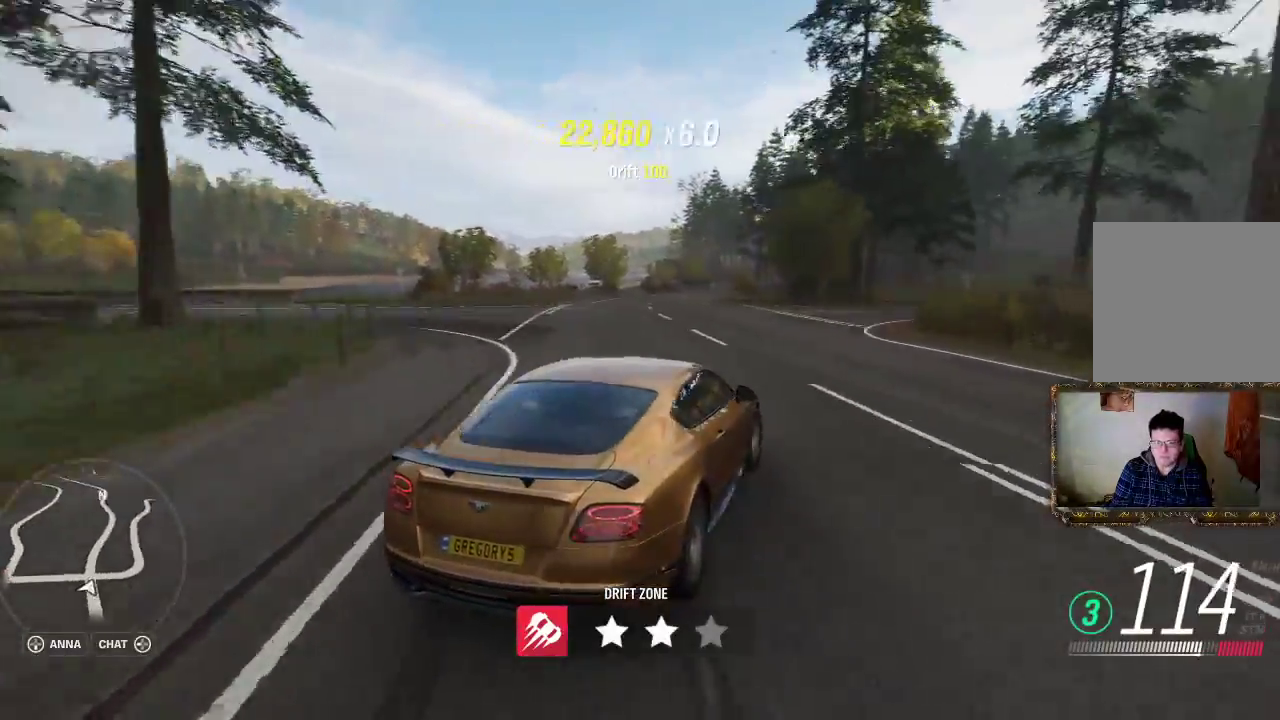
{"buttons": ["R2"], "left_stick": "left", "right_stick": "center", "events": []}
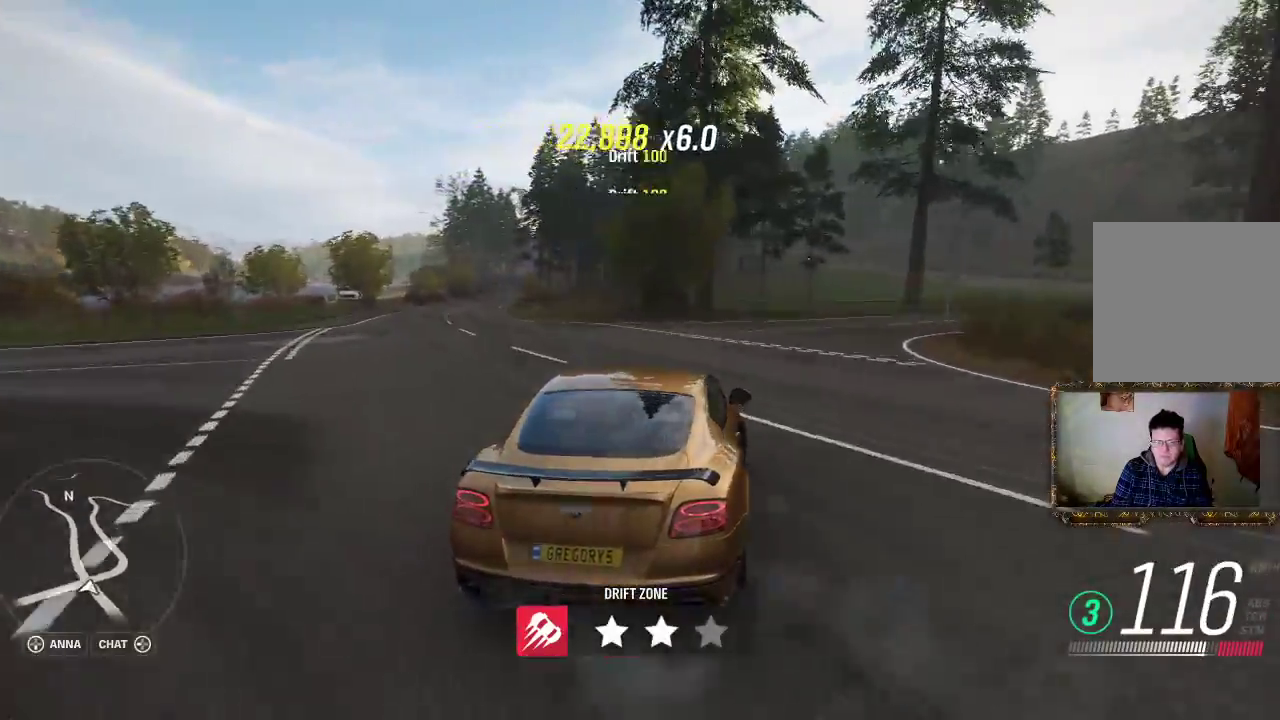
{"buttons": ["R2"], "left_stick": "right", "right_stick": "center", "events": [[433, "left_stick", "up-right"], [500, "left_stick", "right"]]}
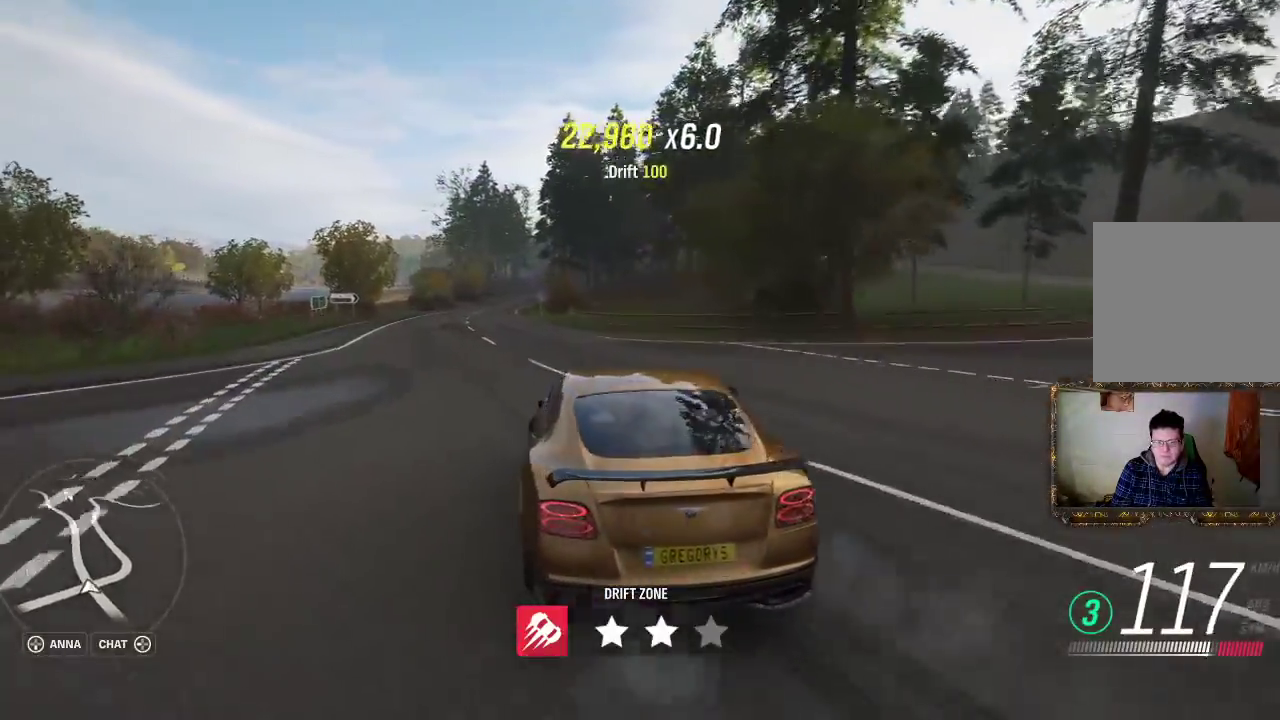
{"buttons": ["R2"], "left_stick": "right", "right_stick": "center", "events": []}
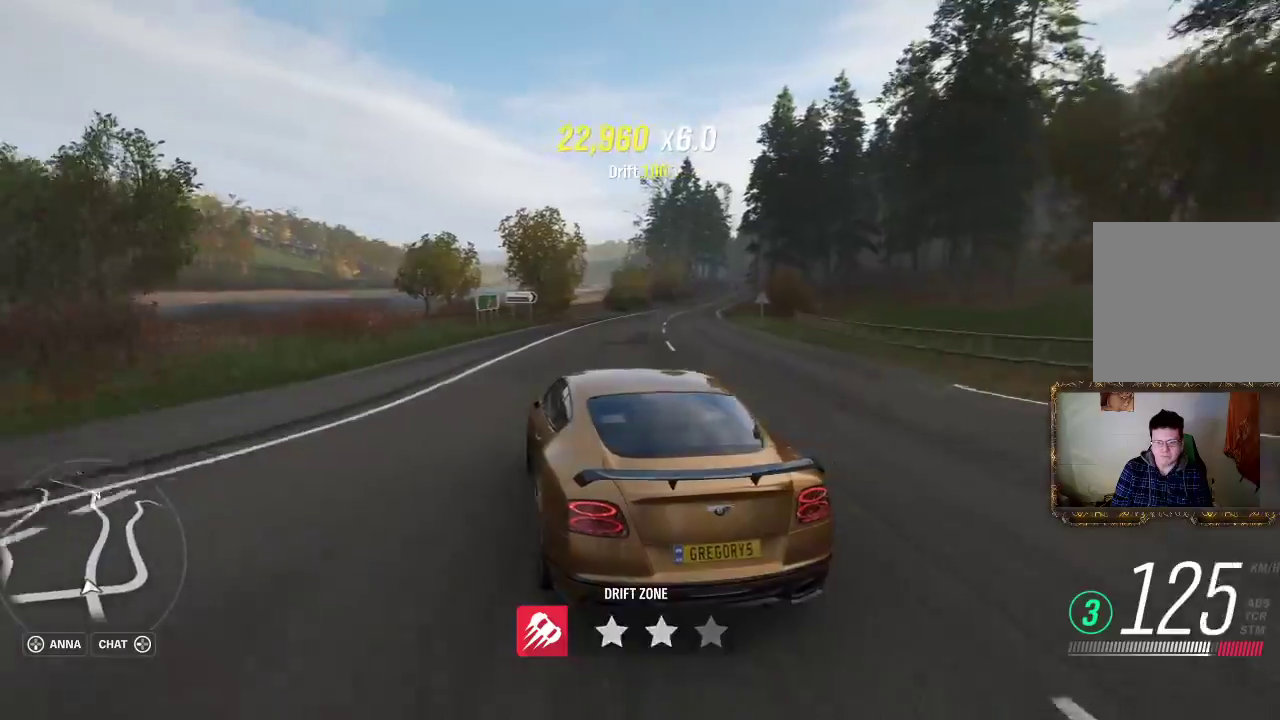
{"buttons": ["R2"], "left_stick": "right", "right_stick": "center", "events": []}
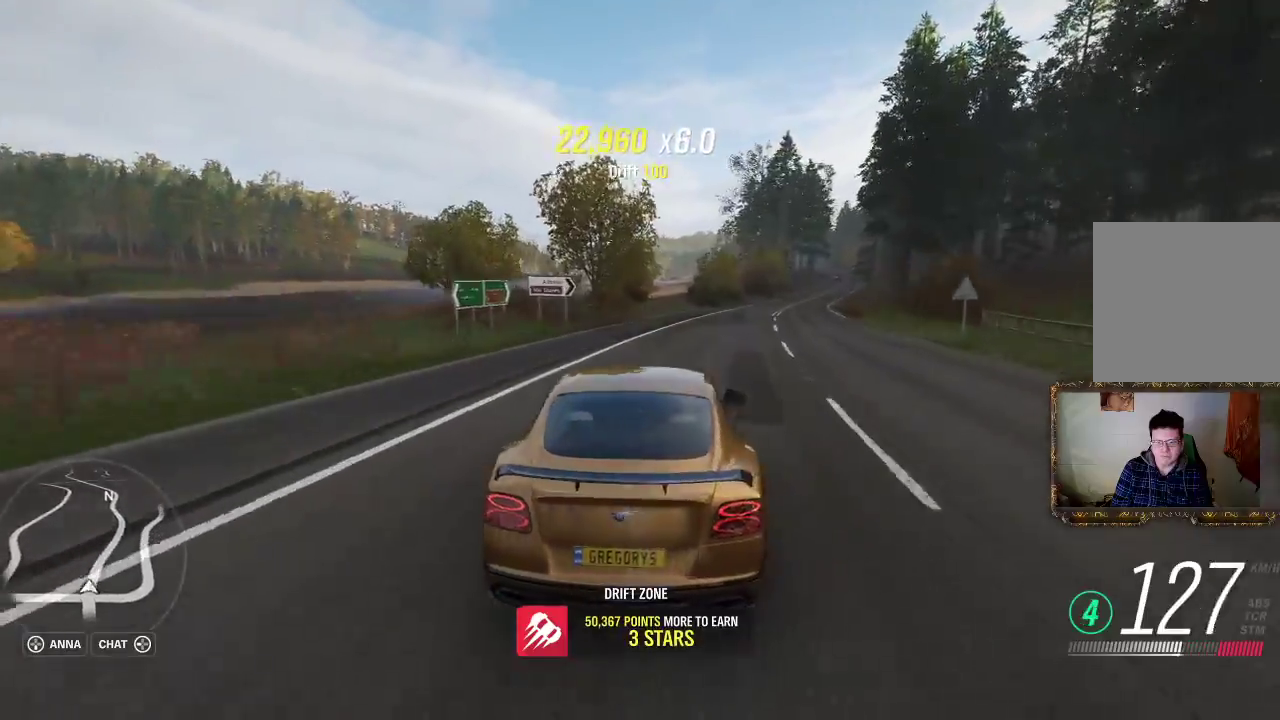
{"buttons": ["R2"], "left_stick": "left", "right_stick": "center", "events": [[333, "A", "down"], [467, "A", "up"], [500, "left_stick", "left"]]}
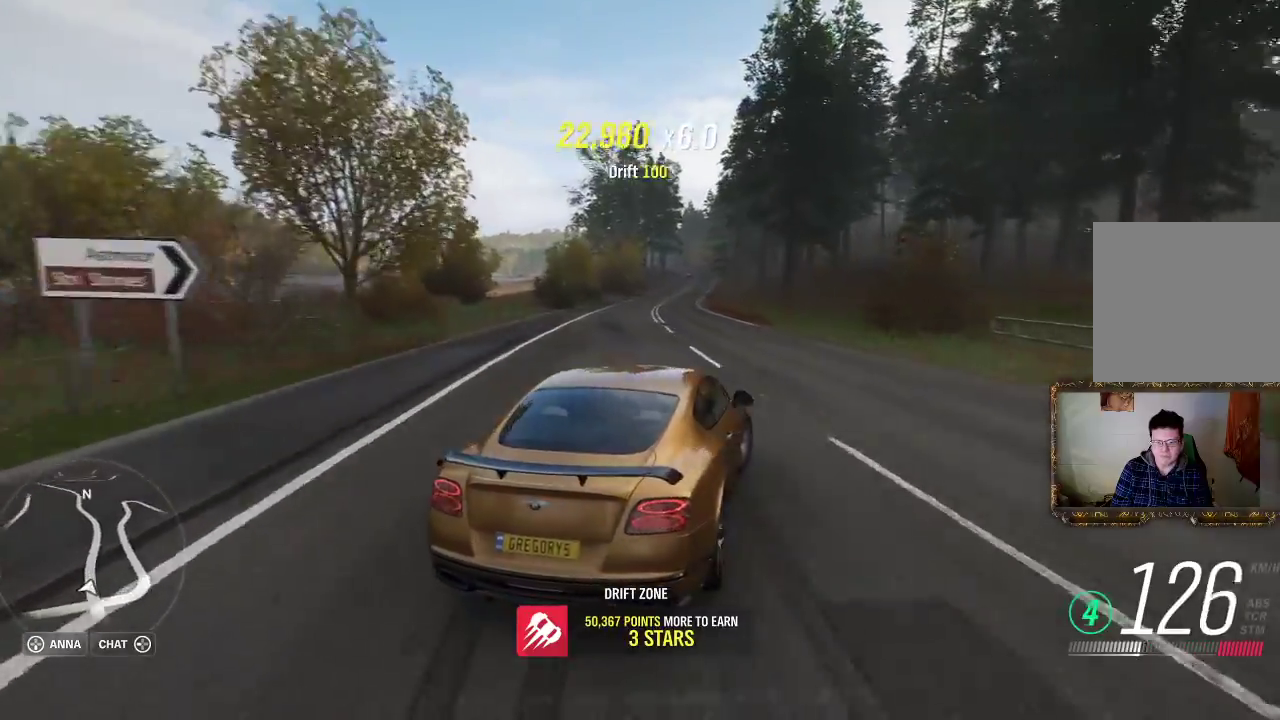
{"buttons": ["R2"], "left_stick": "left", "right_stick": "center", "events": []}
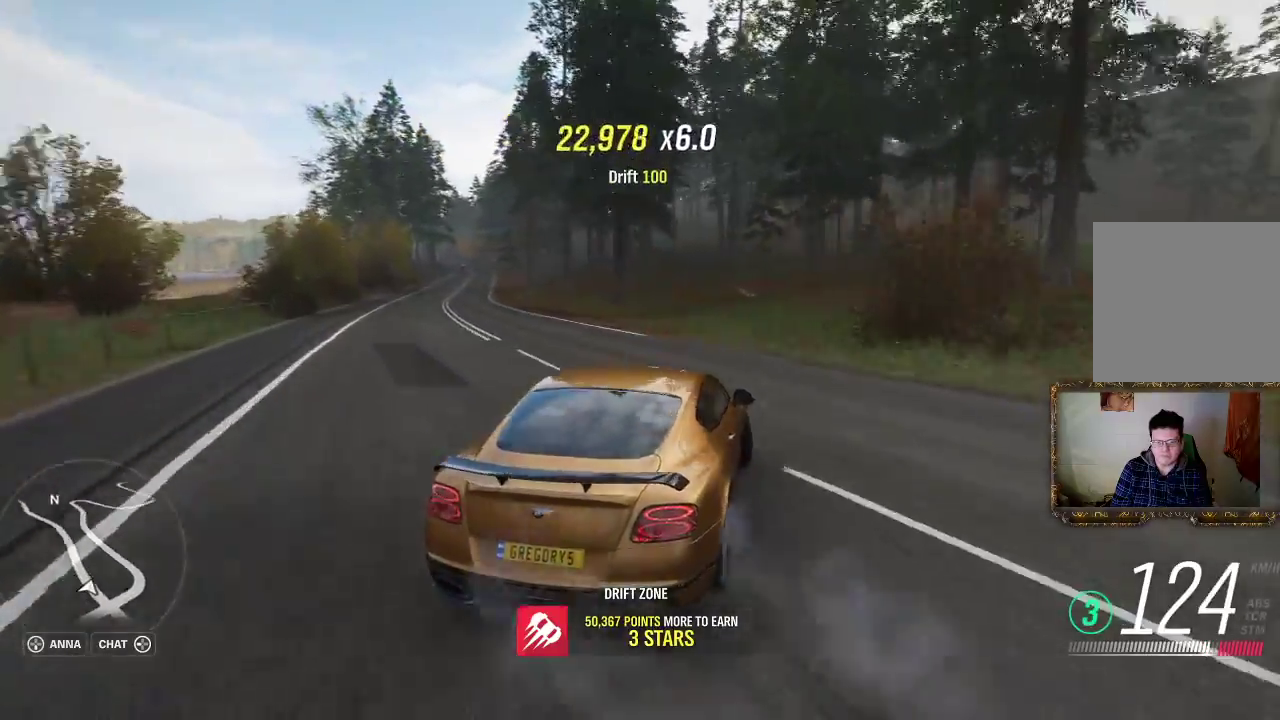
{"buttons": ["R2"], "left_stick": "left", "right_stick": "center", "events": [[167, "left_stick", "up-right"], [450, "left_stick", "left"]]}
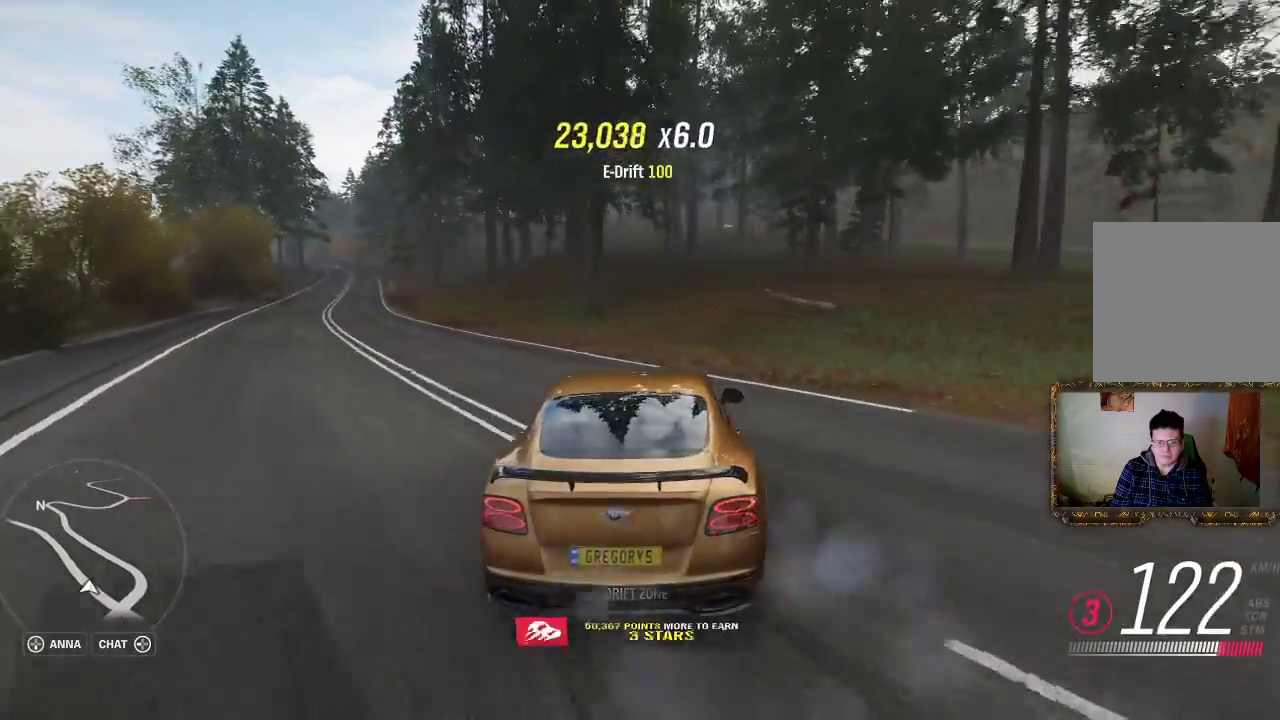
{"buttons": ["R2"], "left_stick": "left", "right_stick": "center", "events": []}
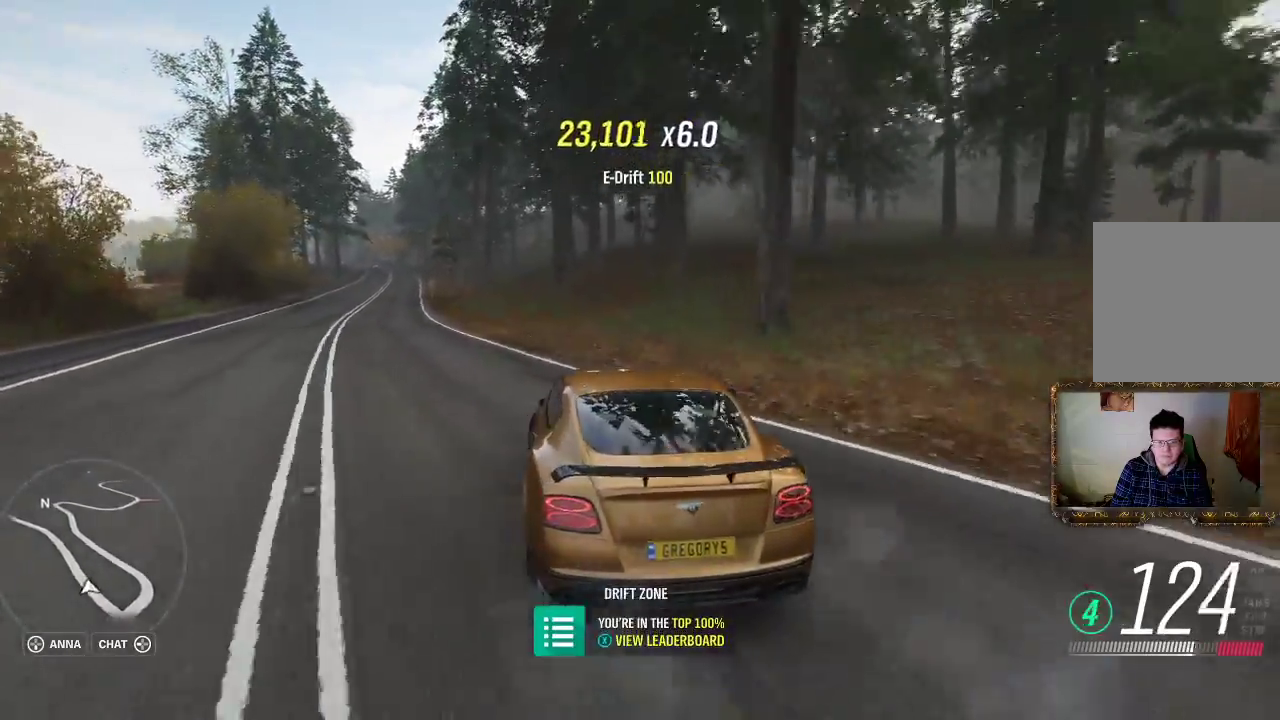
{"buttons": ["R2"], "left_stick": "right", "right_stick": "center", "events": [[367, "left_stick", "right"]]}
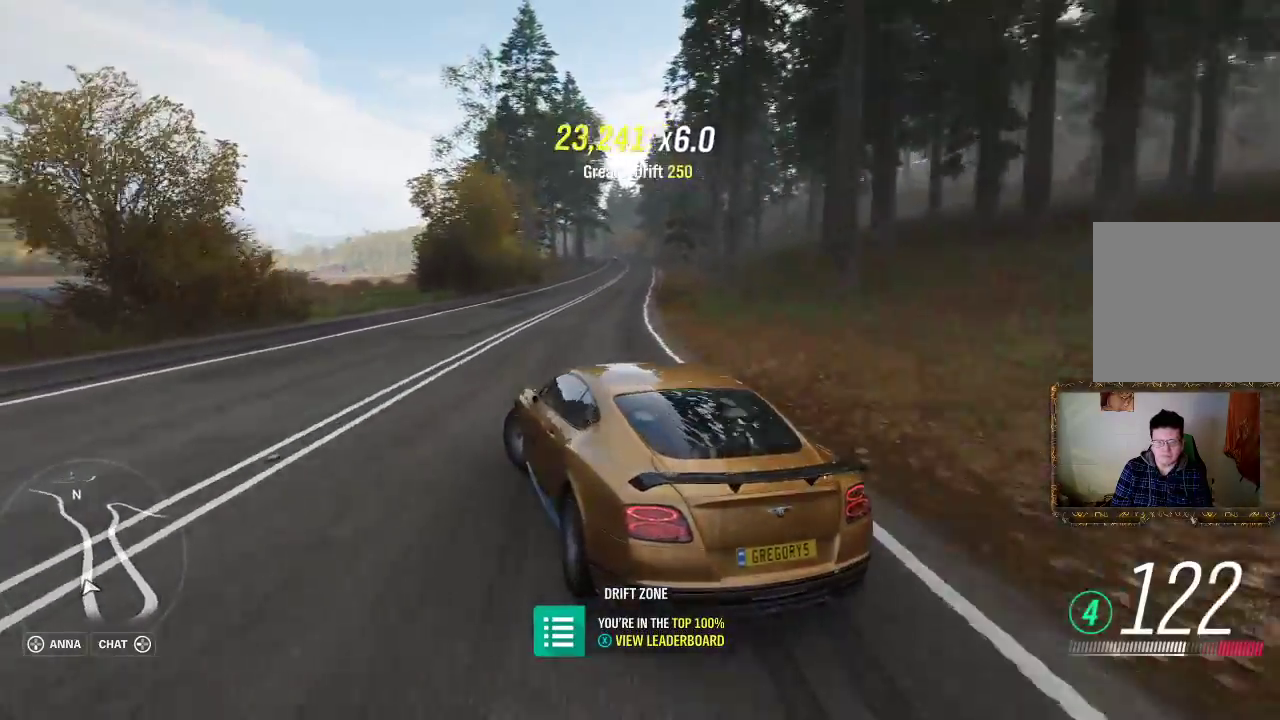
{"buttons": [], "left_stick": "right", "right_stick": "center", "events": [[200, "R2", "up"]]}
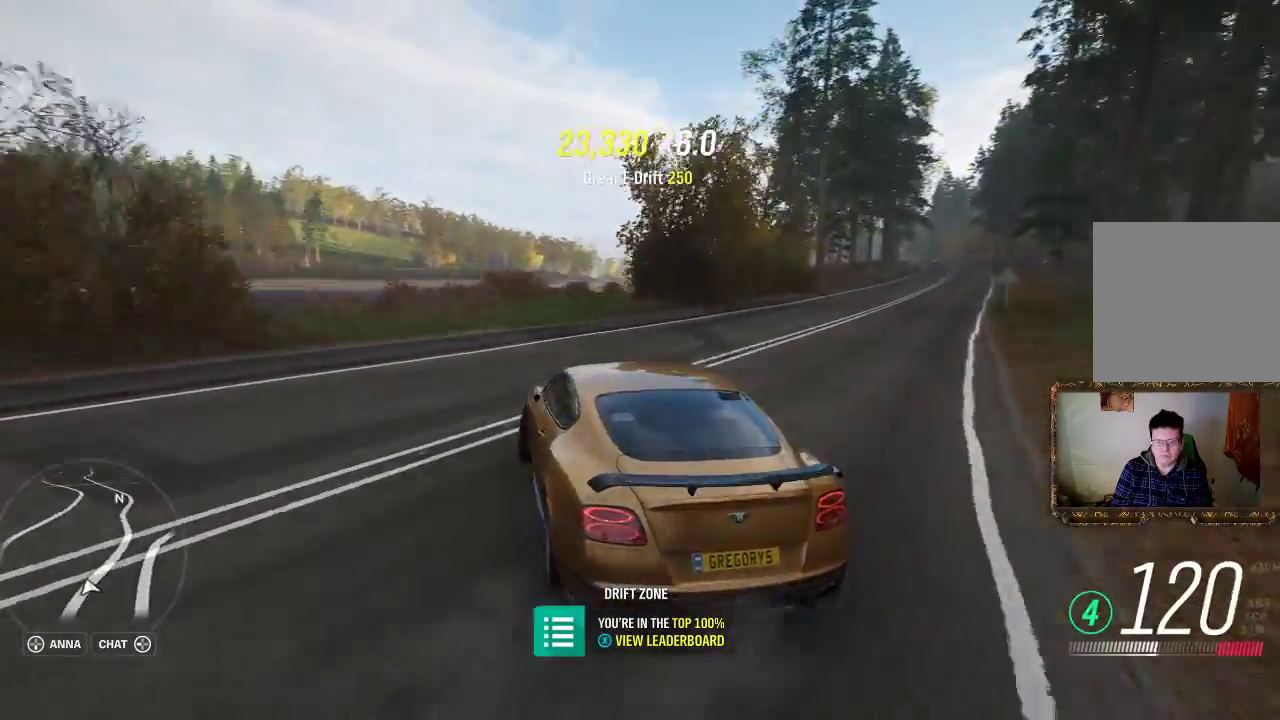
{"buttons": [], "left_stick": "right", "right_stick": "center", "events": []}
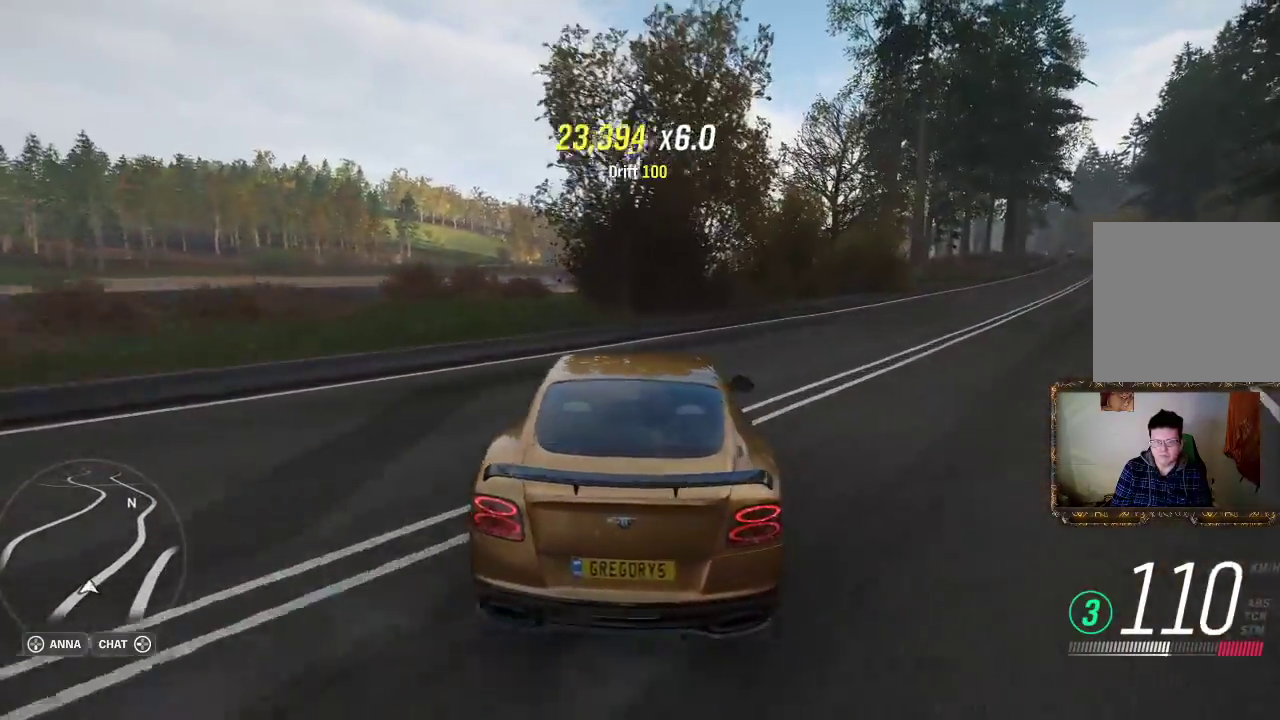
{"buttons": ["R2"], "left_stick": "left", "right_stick": "center", "events": [[133, "R2", "down"], [317, "left_stick", "center"], [400, "left_stick", "left"]]}
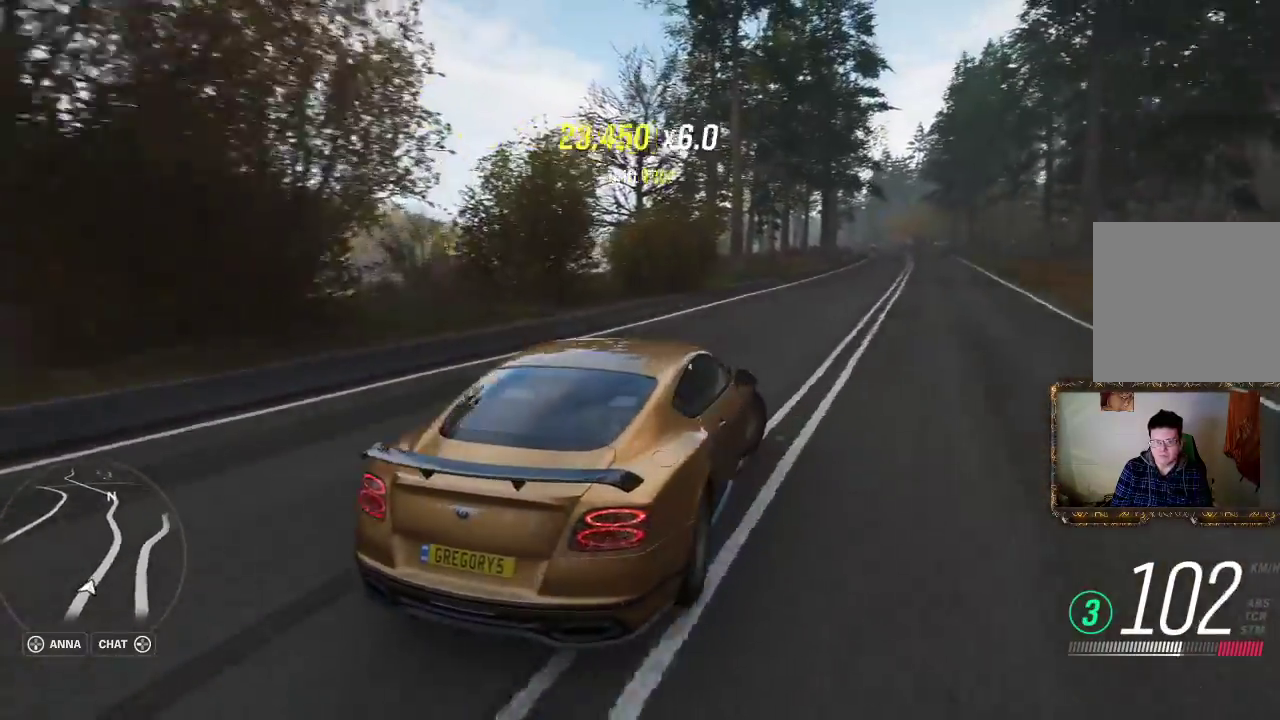
{"buttons": ["R2"], "left_stick": "left", "right_stick": "center", "events": [[200, "left_stick", "up-left"], [367, "left_stick", "left"]]}
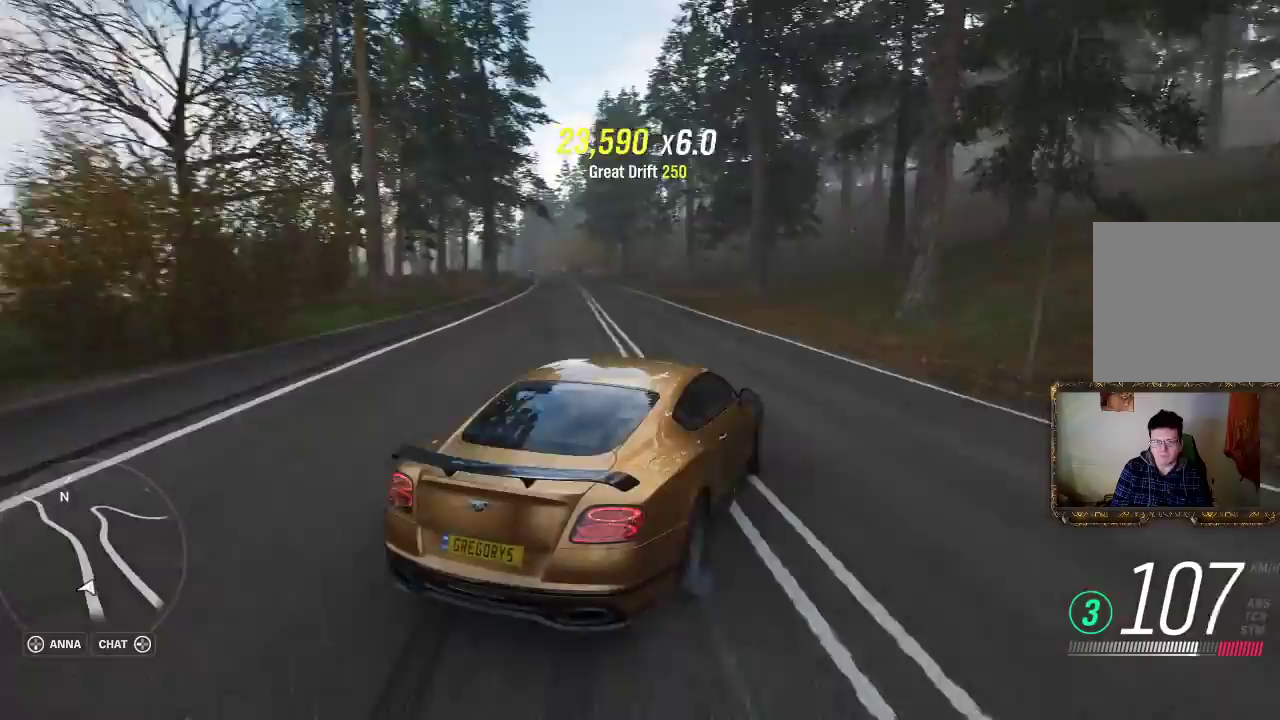
{"buttons": ["R2"], "left_stick": "left", "right_stick": "center", "events": []}
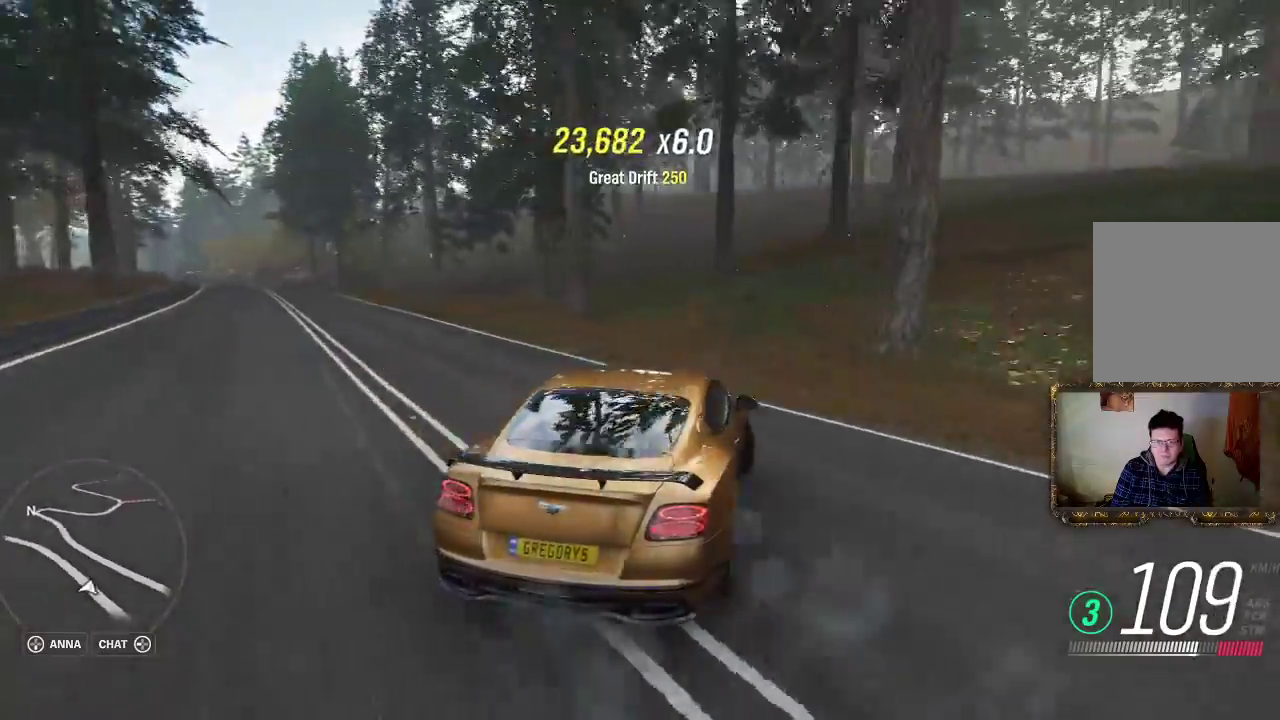
{"buttons": [], "left_stick": "left", "right_stick": "center", "events": [[133, "R2", "up"]]}
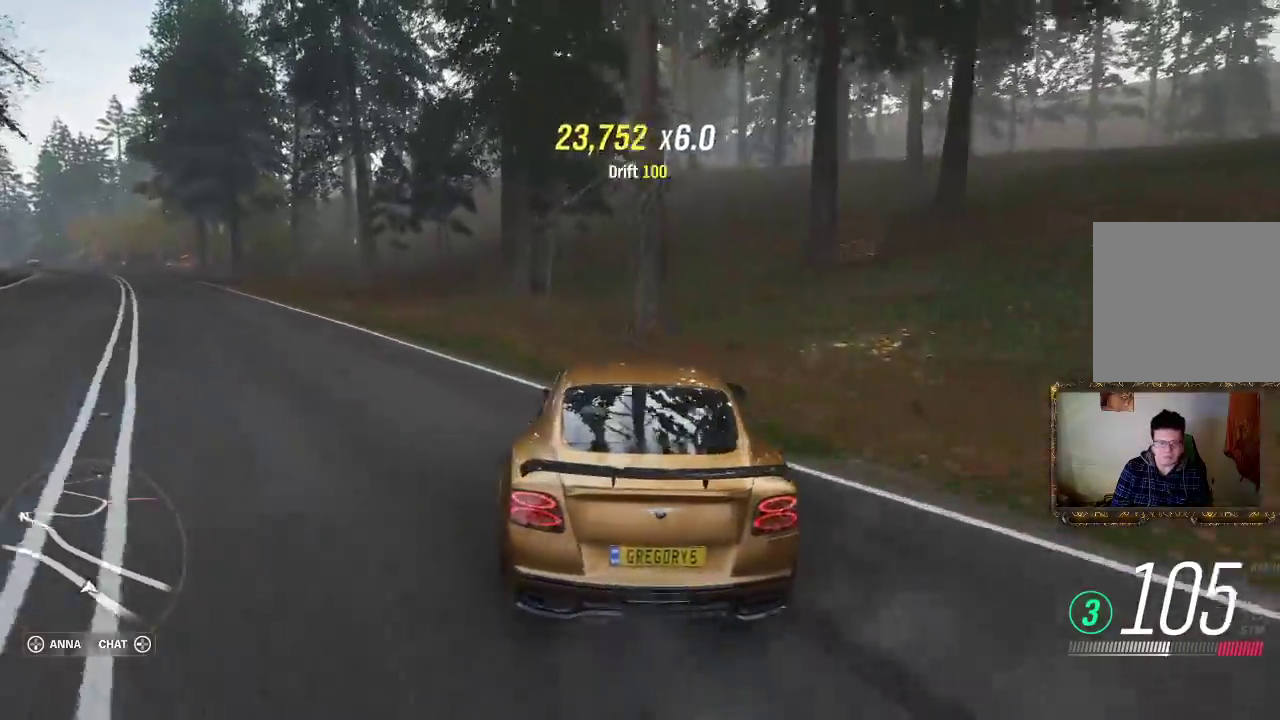
{"buttons": ["R2"], "left_stick": "up-right", "right_stick": "center", "events": [[167, "R2", "down"], [467, "left_stick", "up-right"]]}
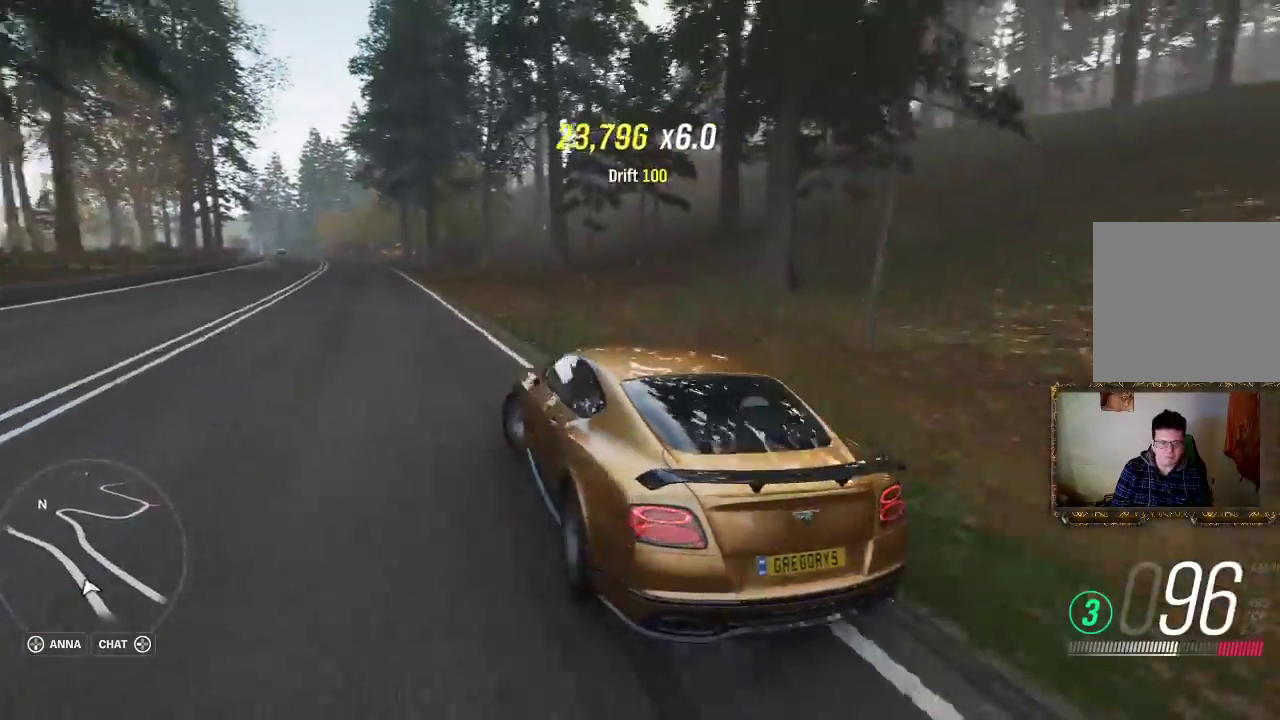
{"buttons": ["R2"], "left_stick": "up-right", "right_stick": "center", "events": []}
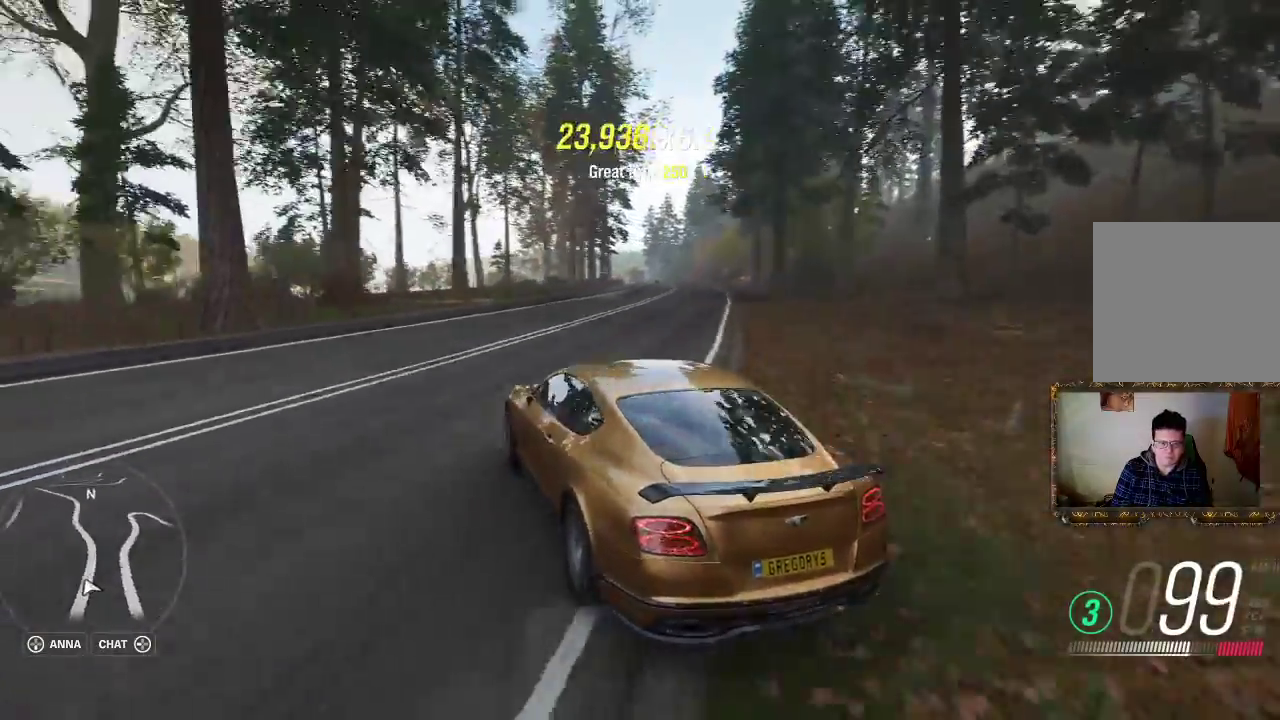
{"buttons": ["R2"], "left_stick": "left", "right_stick": "center", "events": [[267, "left_stick", "left"]]}
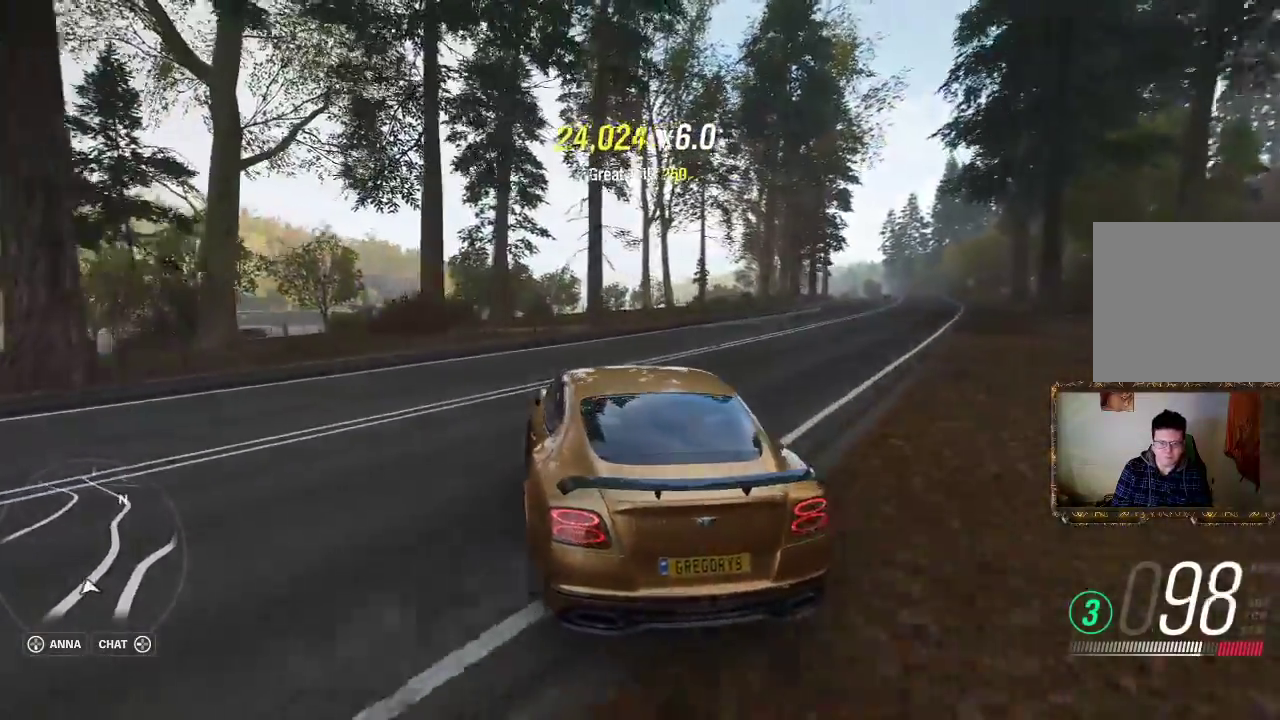
{"buttons": ["R2"], "left_stick": "right", "right_stick": "center", "events": [[167, "left_stick", "right"]]}
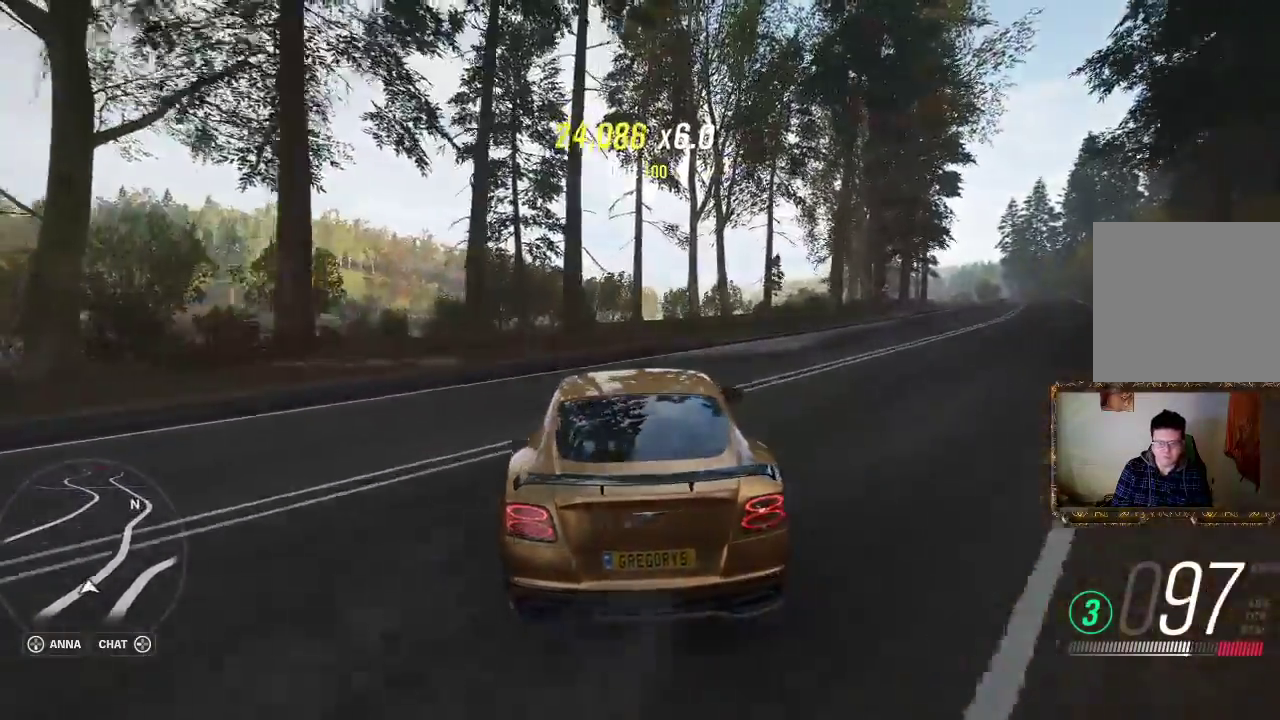
{"buttons": ["R2", "L3"], "left_stick": "right", "right_stick": "center", "events": [[117, "L3", "down"]]}
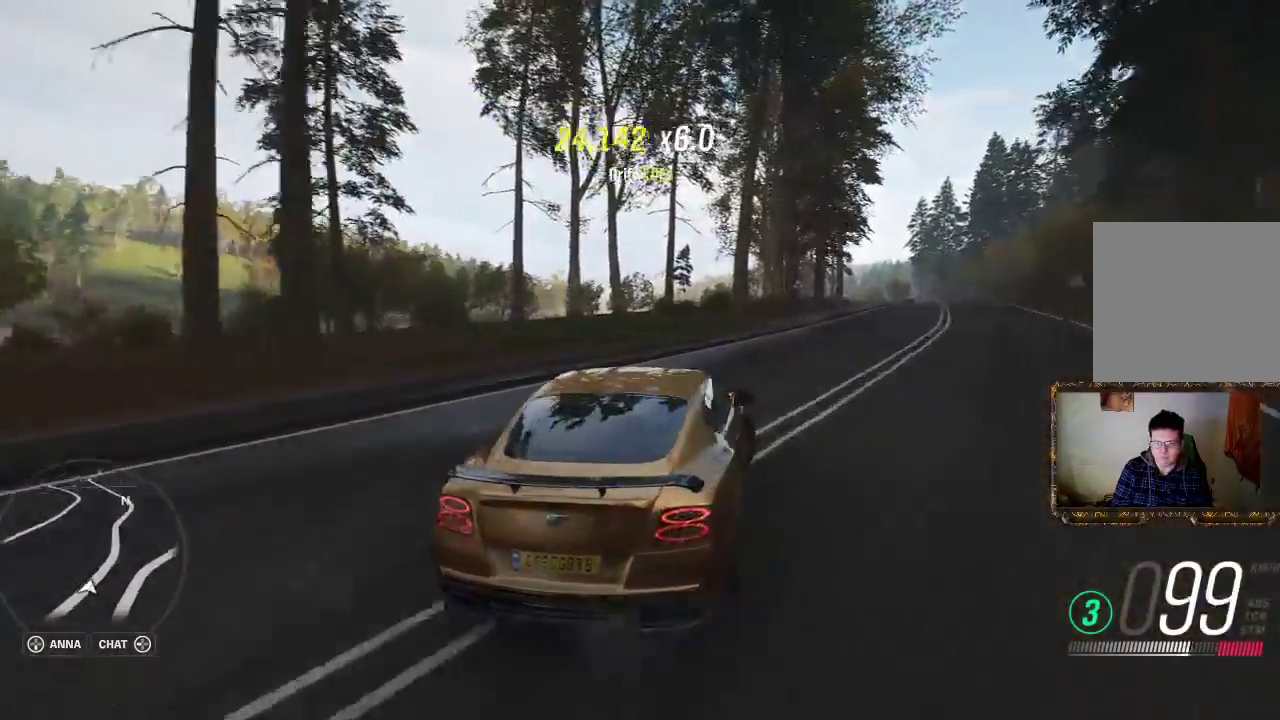
{"buttons": ["R2", "L3"], "left_stick": "left", "right_stick": "center", "events": [[233, "L3", "up"], [267, "left_stick", "left"], [500, "L3", "down"]]}
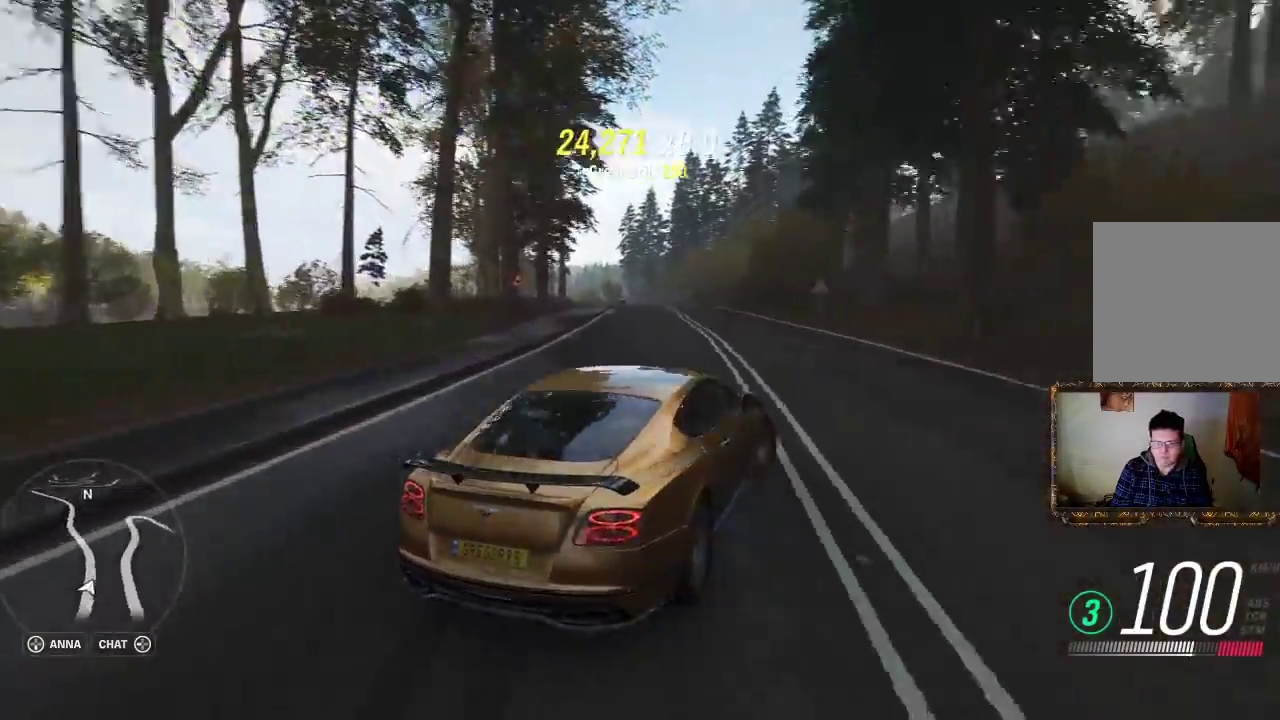
{"buttons": ["R2", "L3"], "left_stick": "left", "right_stick": "center", "events": []}
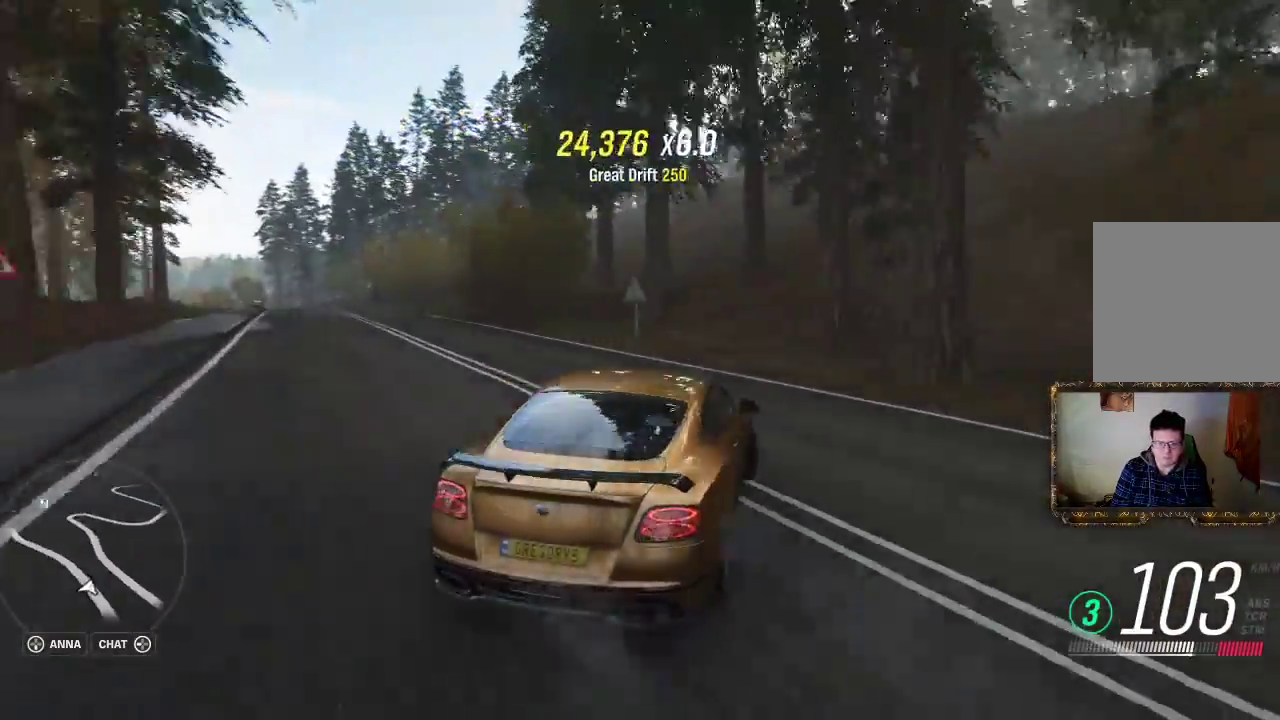
{"buttons": ["R2", "L3"], "left_stick": "left", "right_stick": "center", "events": []}
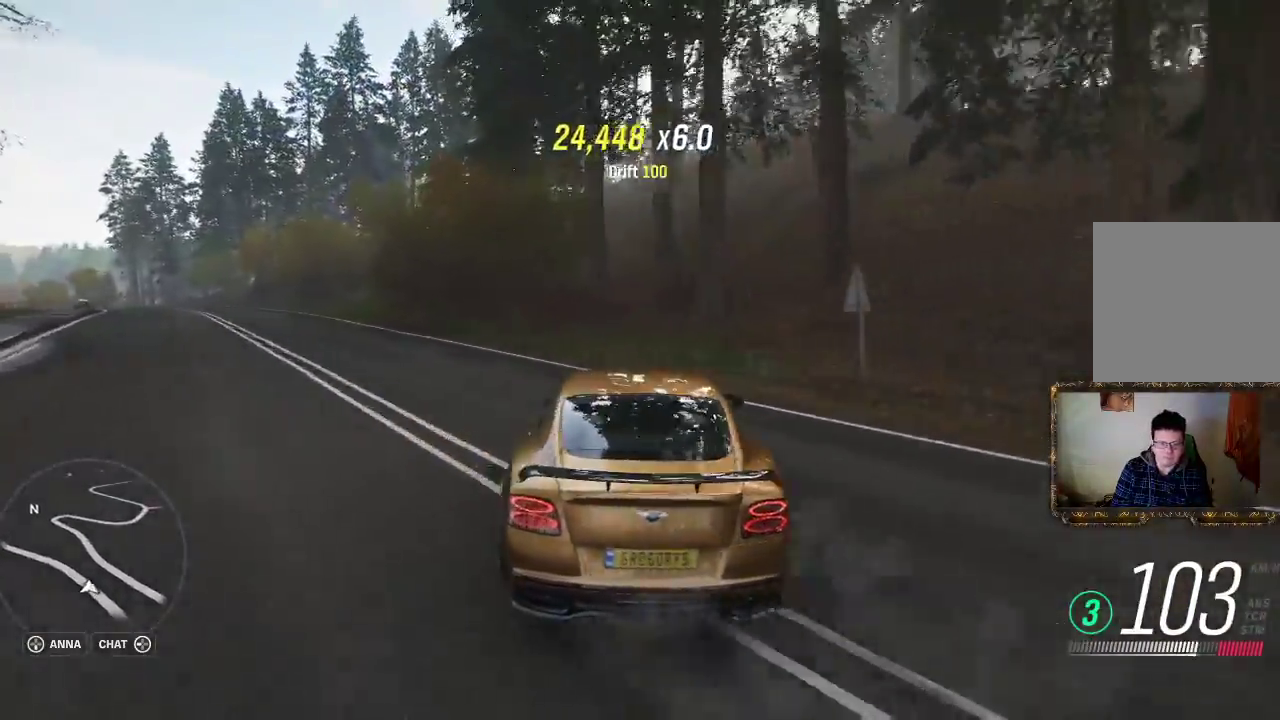
{"buttons": ["R2"], "left_stick": "left", "right_stick": "center", "events": [[500, "L3", "up"]]}
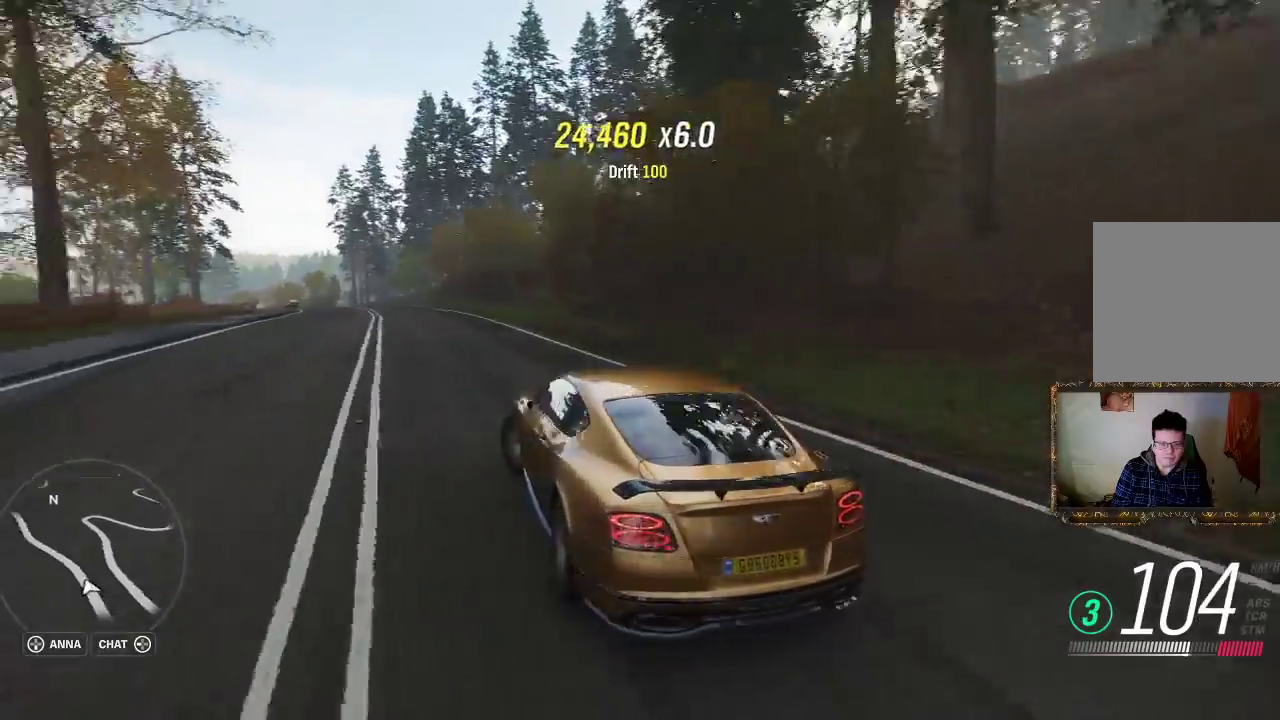
{"buttons": ["R2"], "left_stick": "right", "right_stick": "center", "events": [[100, "left_stick", "right"]]}
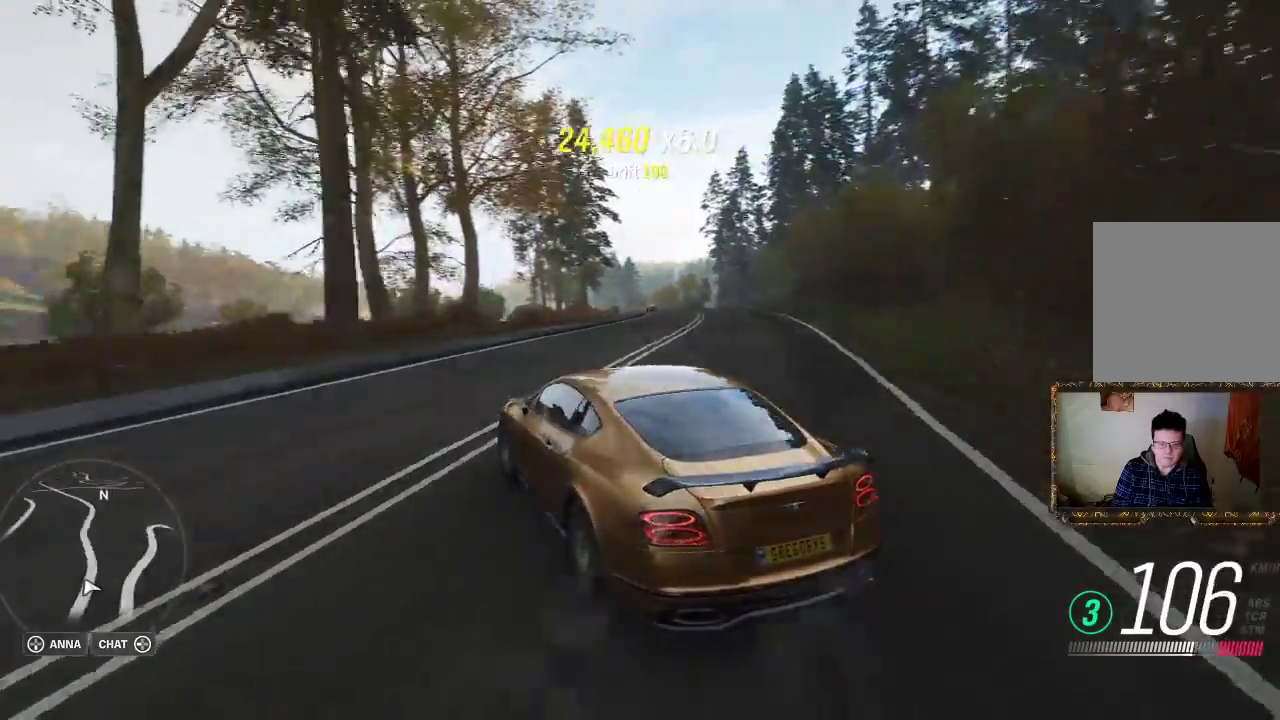
{"buttons": ["R2"], "left_stick": "right", "right_stick": "center", "events": []}